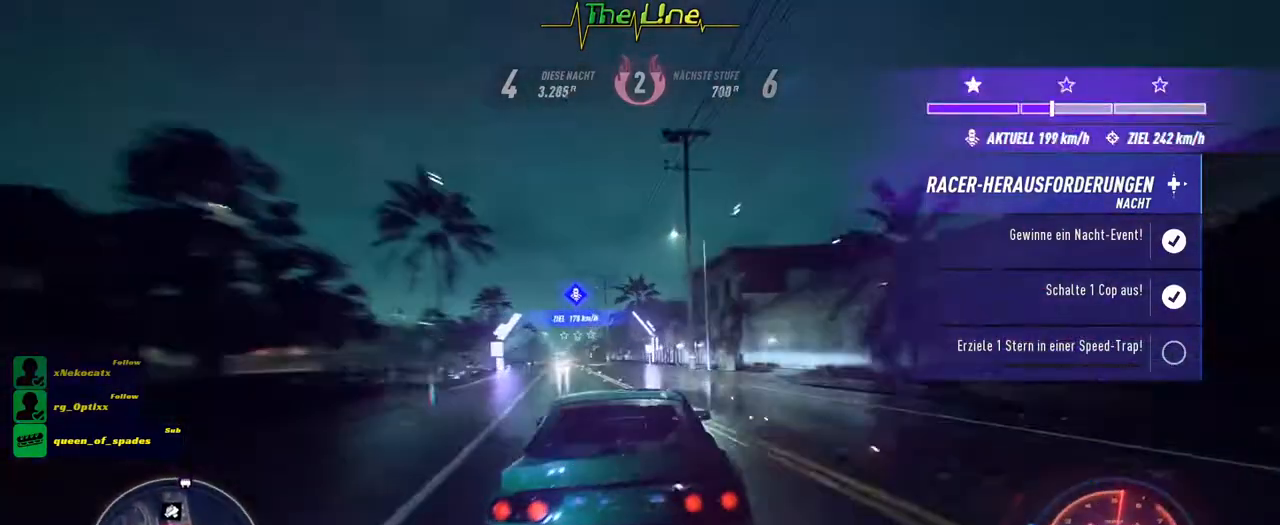
Gameplay with a controller (Xbox layout); each line is a JSON object with the inputs held at the frame after it. "events" lists button and stick changes between this image and that frame as [ms after this image, input, new state], when the widget could be followed in between.
{"buttons": ["A", "R2"], "left_stick": "center", "right_stick": "center", "events": [[233, "left_stick", "left"], [433, "left_stick", "center"]]}
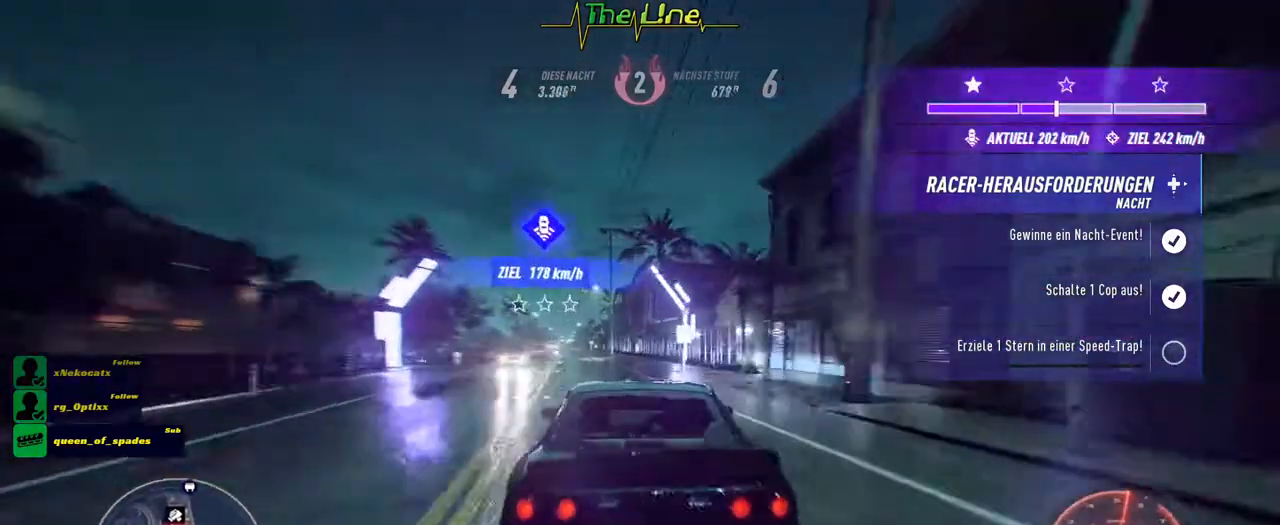
{"buttons": ["A", "R2"], "left_stick": "center", "right_stick": "center", "events": [[184, "left_stick", "left"], [300, "left_stick", "center"]]}
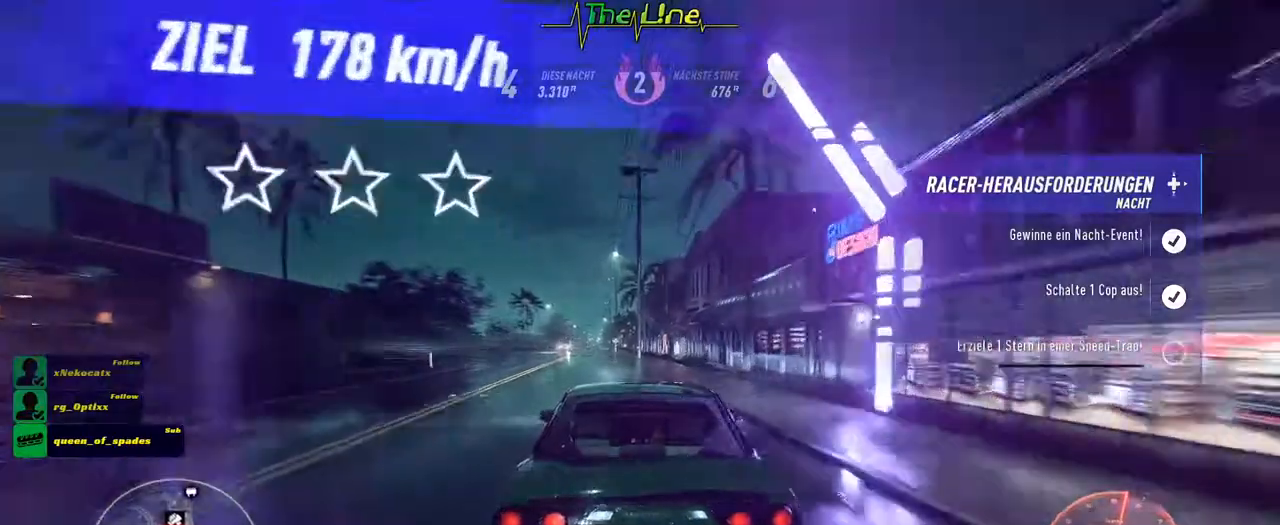
{"buttons": ["R2"], "left_stick": "center", "right_stick": "center", "events": [[66, "left_stick", "up-left"], [216, "left_stick", "center"], [300, "A", "up"]]}
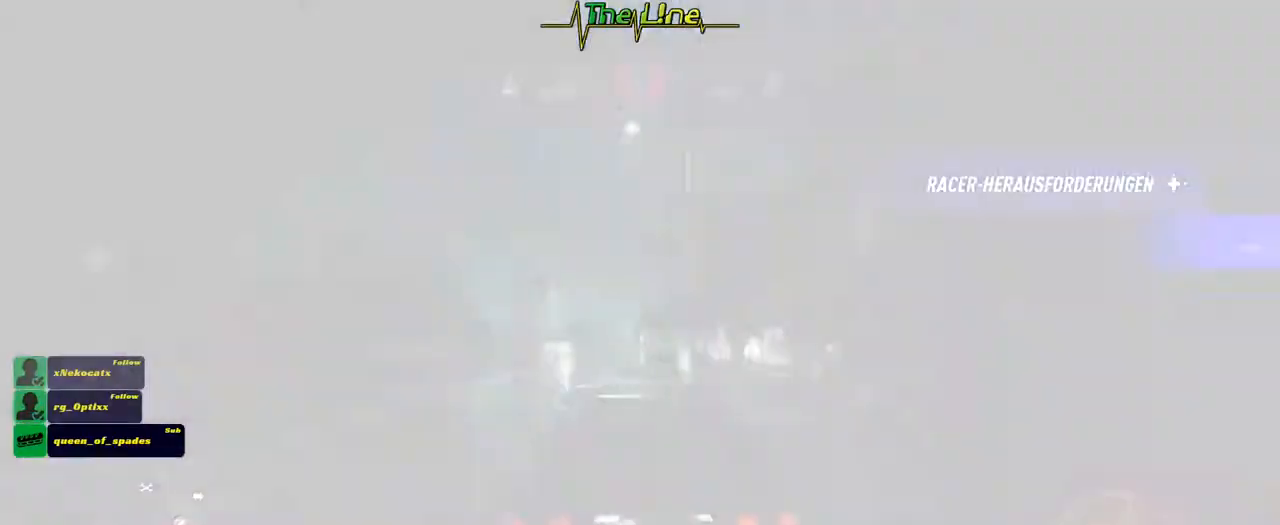
{"buttons": ["R2"], "left_stick": "up-left", "right_stick": "center", "events": [[134, "left_stick", "up-left"], [317, "left_stick", "center"], [484, "left_stick", "up-left"]]}
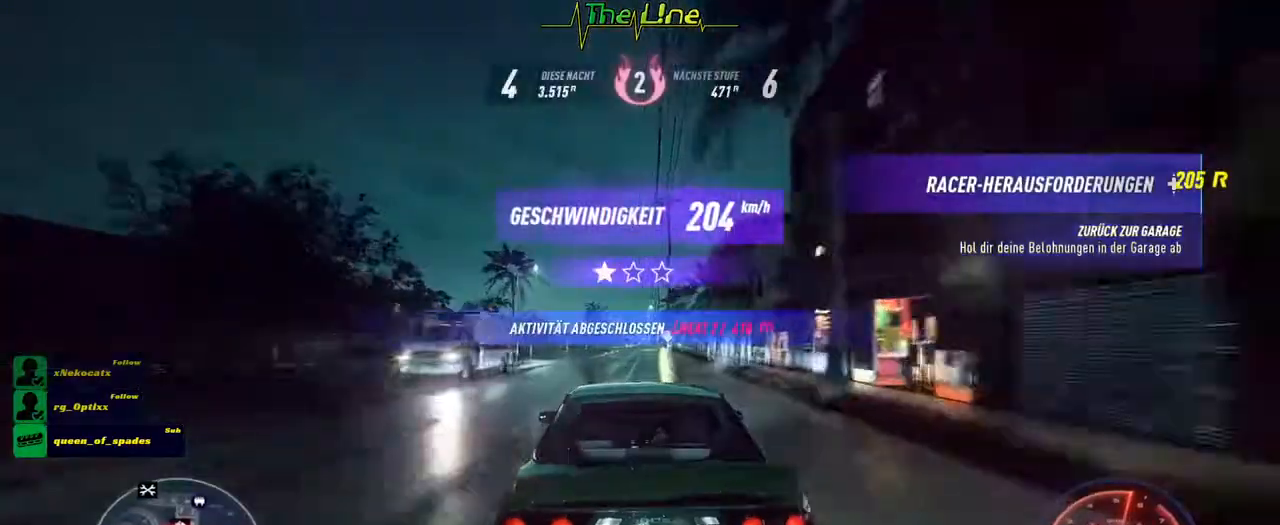
{"buttons": ["R2"], "left_stick": "right", "right_stick": "center", "events": [[100, "left_stick", "center"], [467, "left_stick", "right"]]}
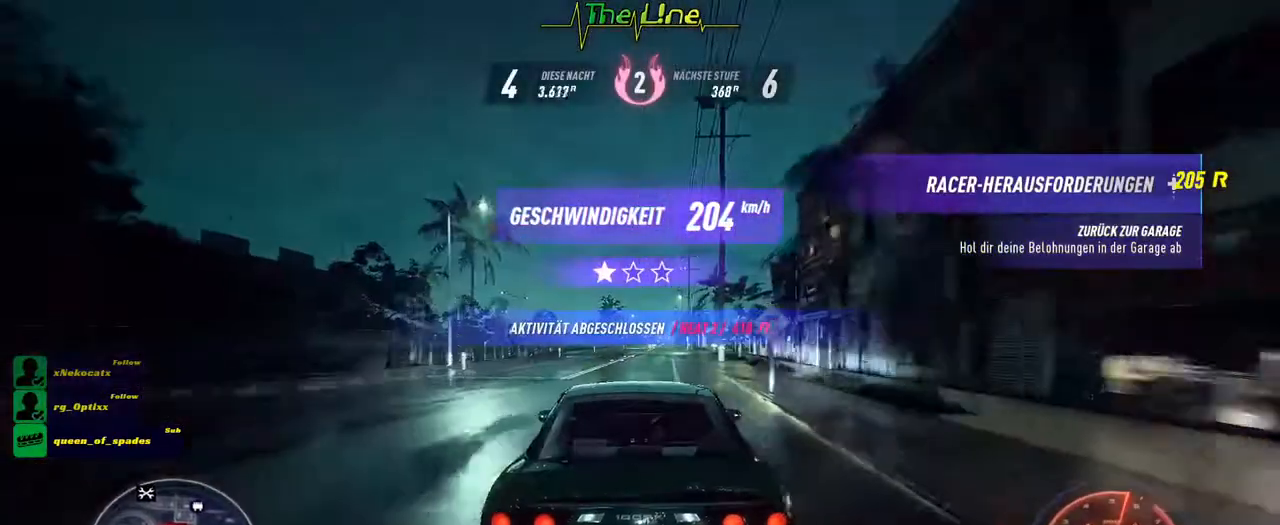
{"buttons": ["R2"], "left_stick": "center", "right_stick": "center", "events": [[84, "left_stick", "center"]]}
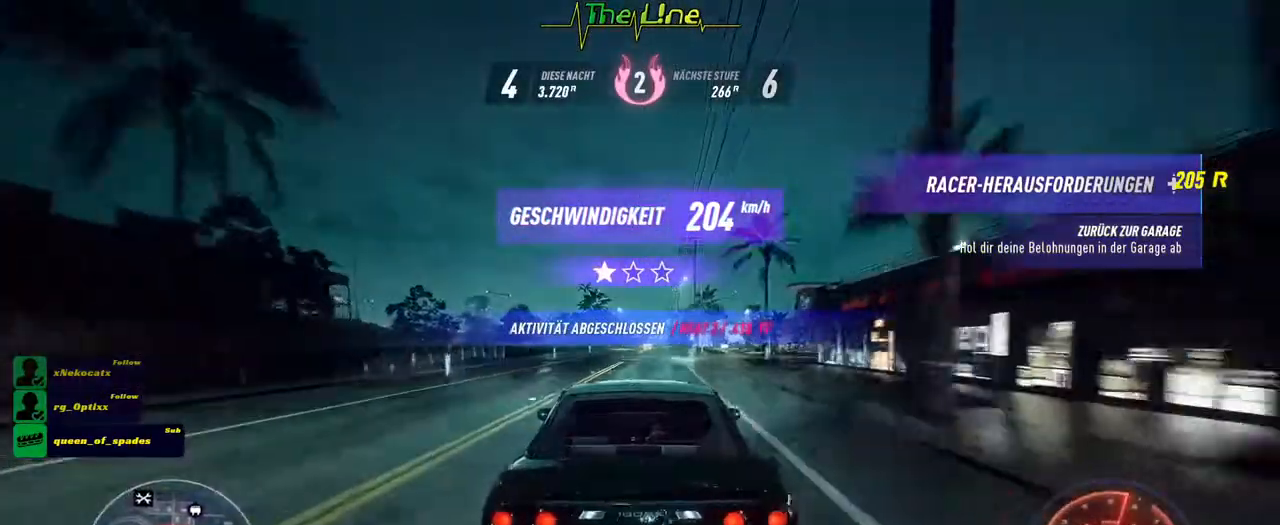
{"buttons": ["R2"], "left_stick": "right", "right_stick": "center", "events": [[117, "left_stick", "right"], [217, "left_stick", "center"], [450, "left_stick", "right"]]}
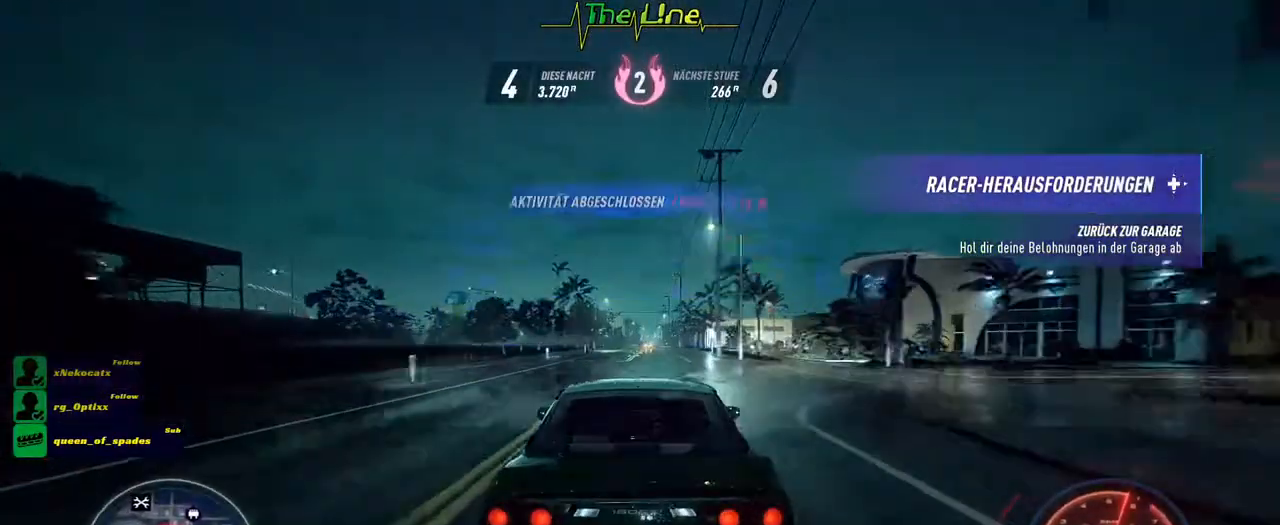
{"buttons": ["R2"], "left_stick": "center", "right_stick": "center", "events": [[84, "left_stick", "center"], [301, "left_stick", "right"], [434, "left_stick", "center"]]}
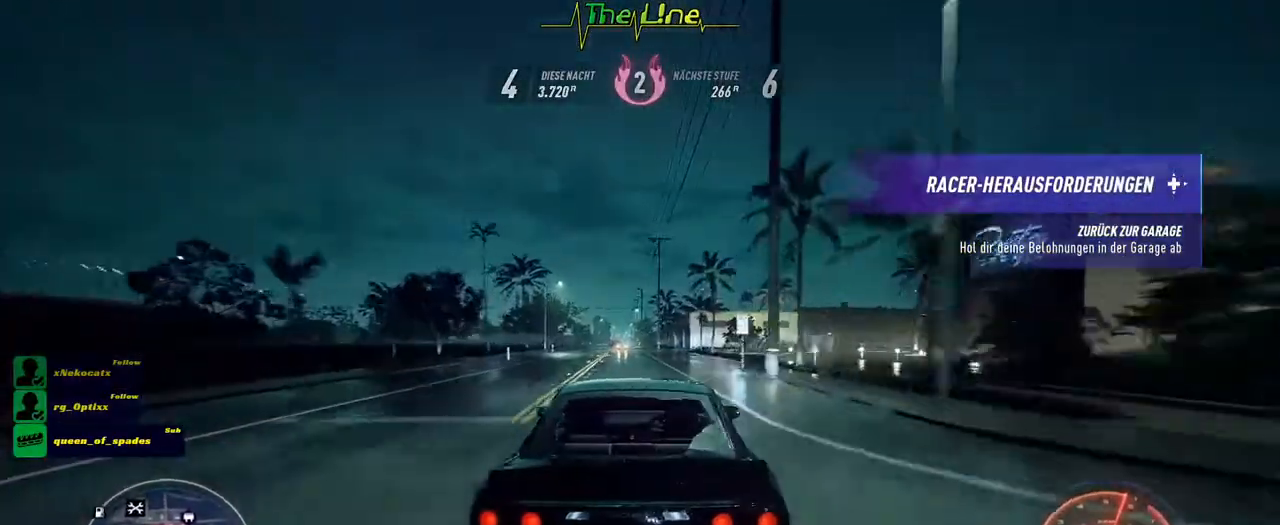
{"buttons": ["R2"], "left_stick": "center", "right_stick": "center", "events": [[317, "left_stick", "up-left"], [417, "left_stick", "center"]]}
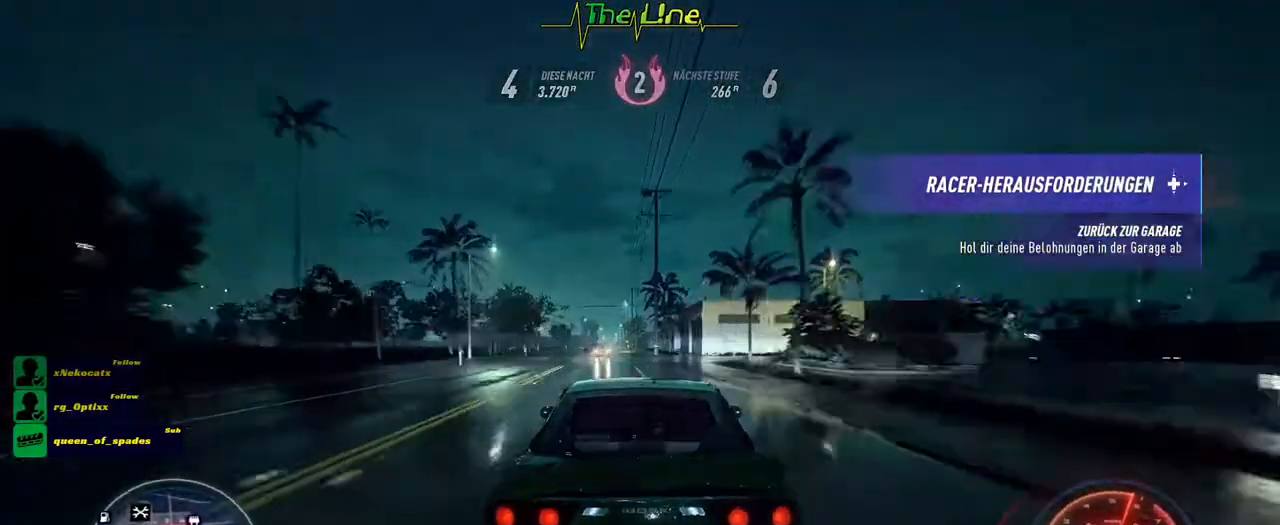
{"buttons": ["R2"], "left_stick": "up-left", "right_stick": "center", "events": [[468, "left_stick", "up-left"]]}
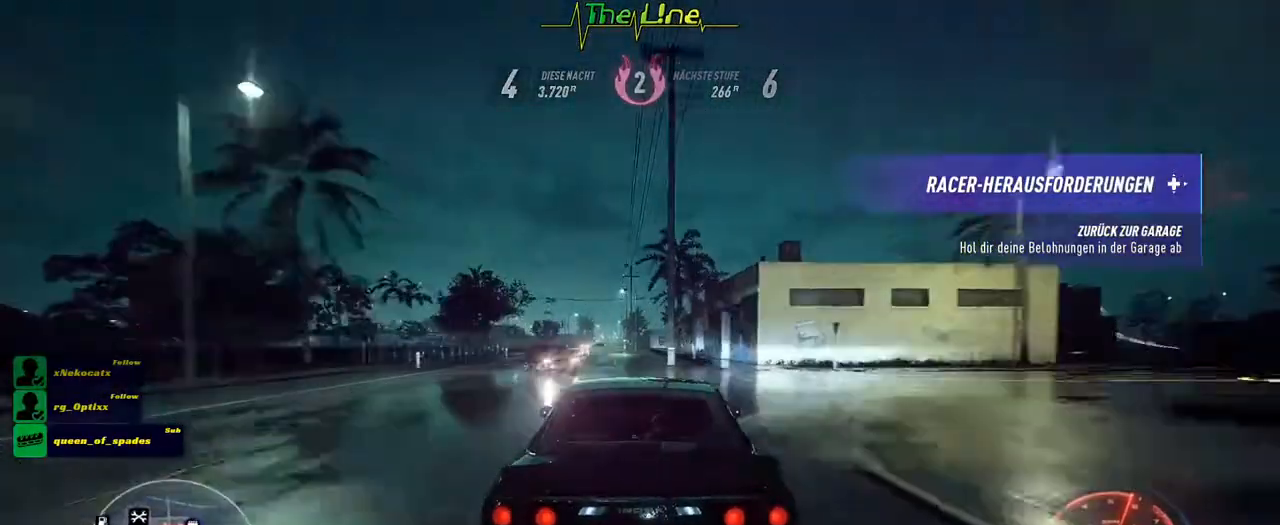
{"buttons": ["R2"], "left_stick": "center", "right_stick": "center", "events": [[200, "left_stick", "center"]]}
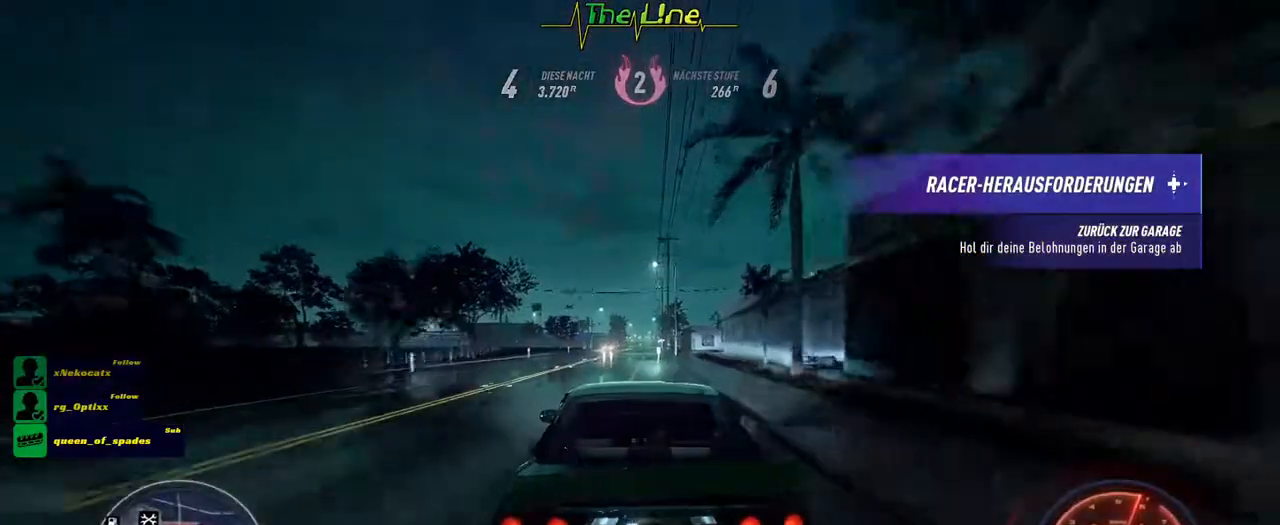
{"buttons": ["R2"], "left_stick": "center", "right_stick": "center", "events": []}
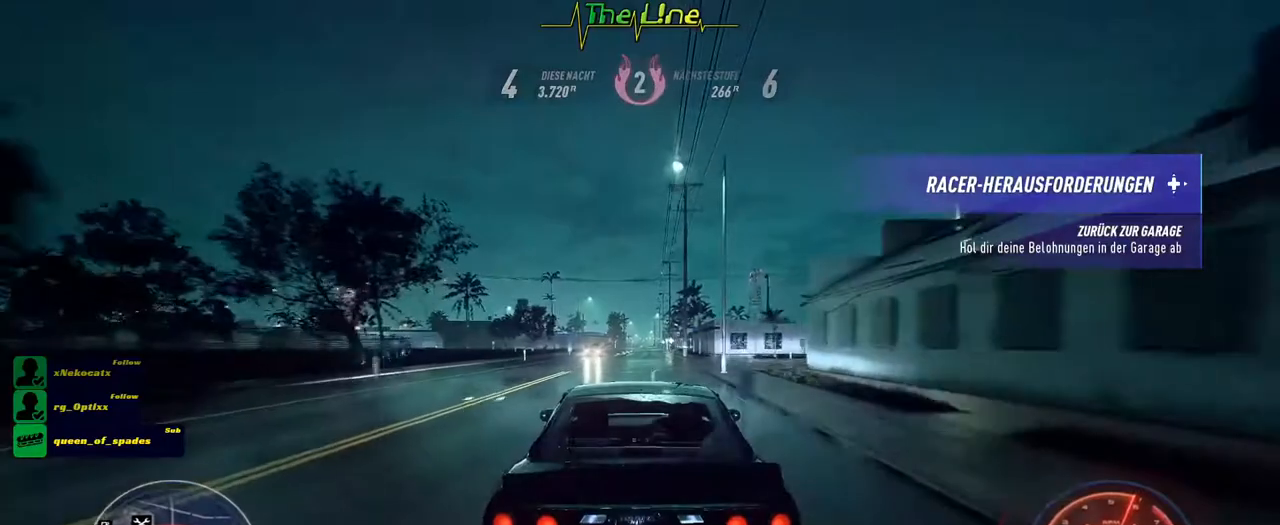
{"buttons": ["R2"], "left_stick": "center", "right_stick": "center", "events": [[267, "left_stick", "right"], [384, "left_stick", "center"]]}
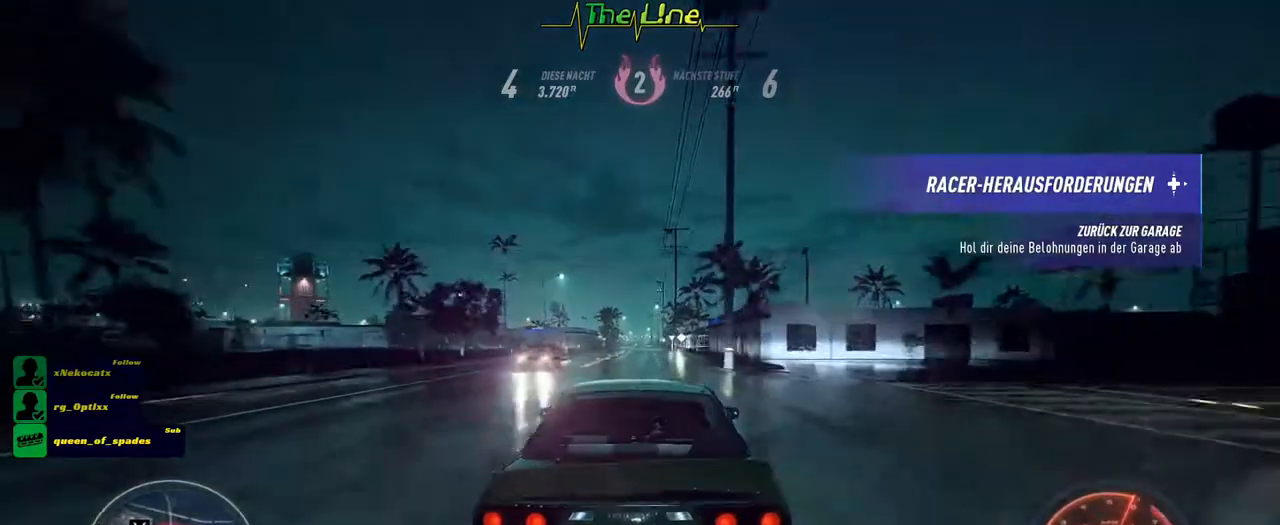
{"buttons": ["L2", "R2"], "left_stick": "left", "right_stick": "center", "events": [[317, "left_stick", "left"], [434, "L2", "down"]]}
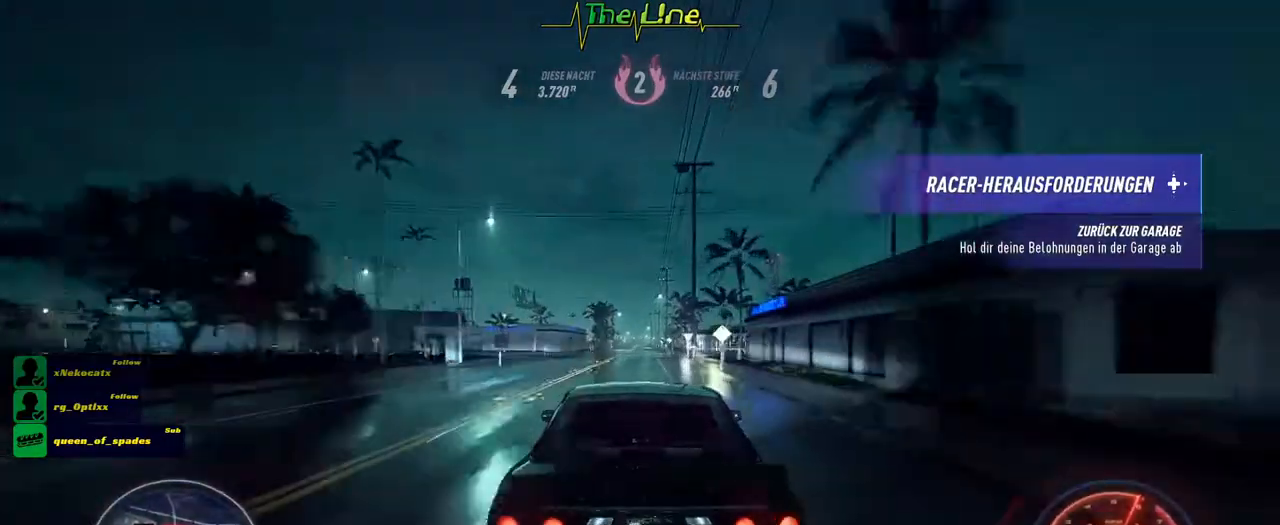
{"buttons": ["X"], "left_stick": "up-left", "right_stick": "center", "events": [[50, "R2", "up"], [100, "X", "down"], [350, "L2", "up"], [484, "left_stick", "up-left"]]}
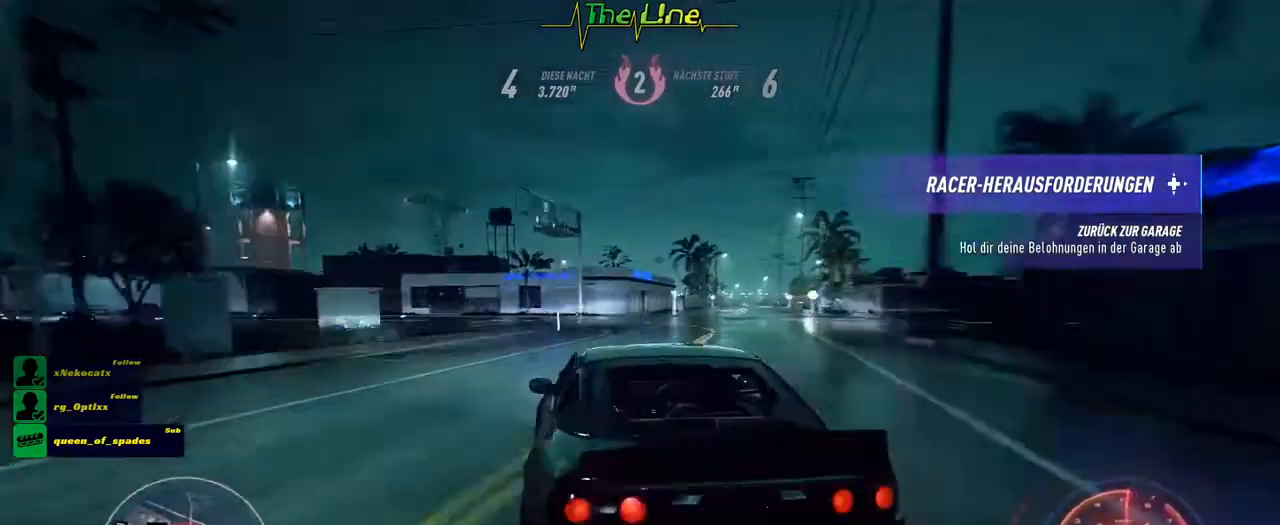
{"buttons": ["R2"], "left_stick": "center", "right_stick": "center", "events": [[67, "X", "up"], [117, "R2", "down"], [351, "left_stick", "center"]]}
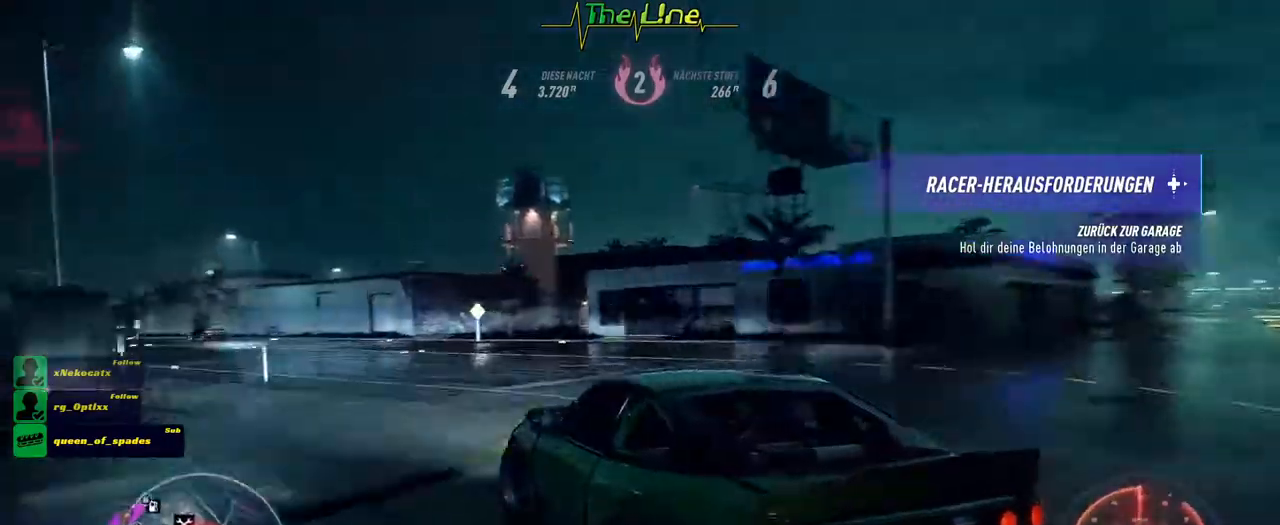
{"buttons": ["R2"], "left_stick": "center", "right_stick": "center", "events": [[50, "left_stick", "right"], [217, "left_stick", "center"]]}
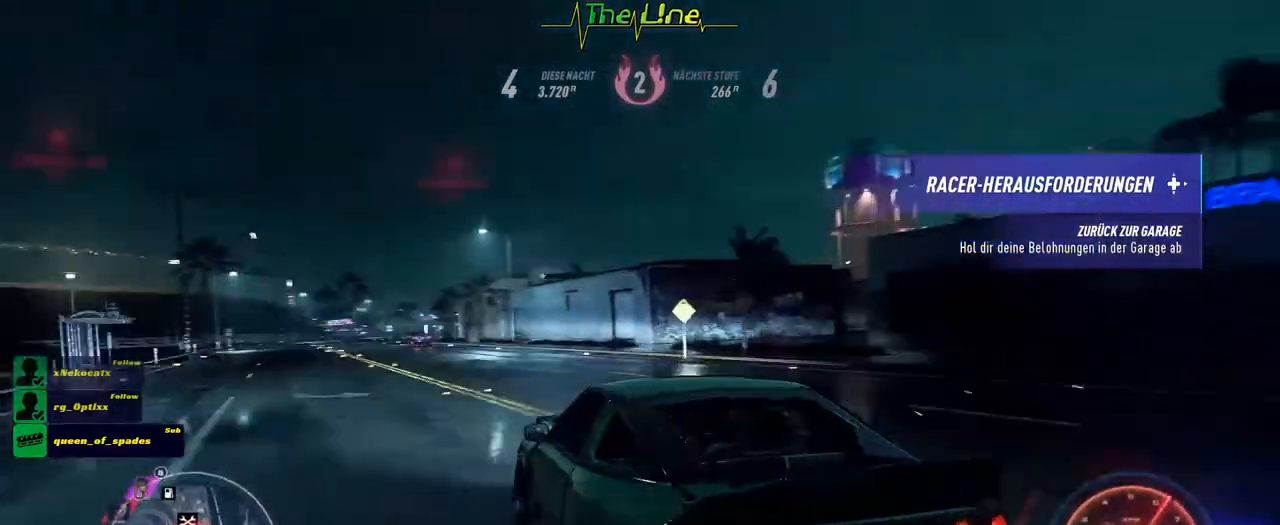
{"buttons": ["R2"], "left_stick": "right", "right_stick": "center", "events": [[301, "left_stick", "right"]]}
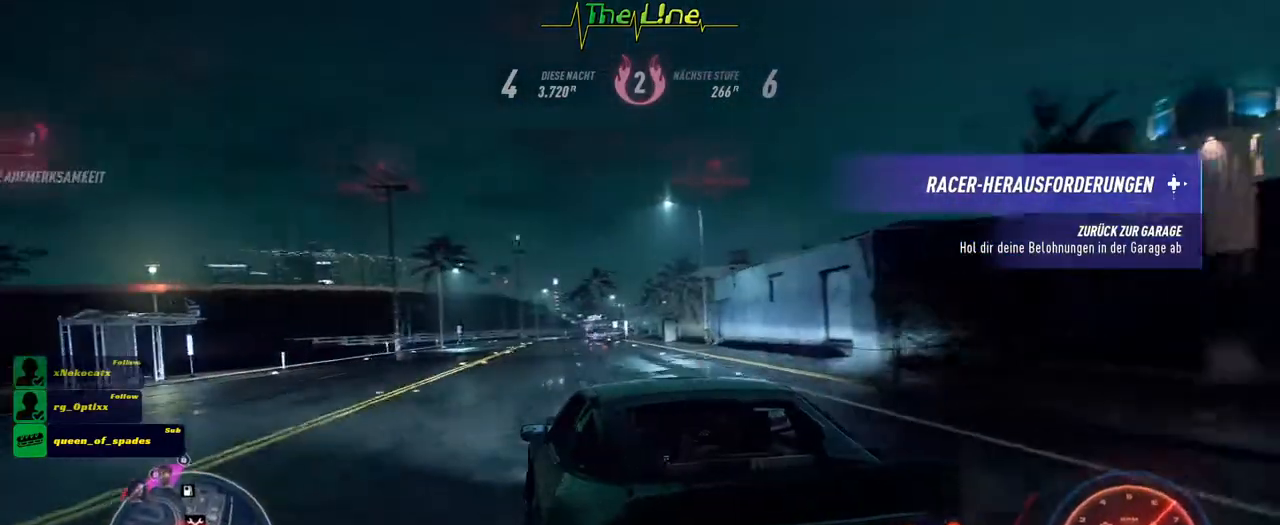
{"buttons": ["R2"], "left_stick": "right", "right_stick": "center", "events": [[117, "left_stick", "center"], [284, "left_stick", "right"]]}
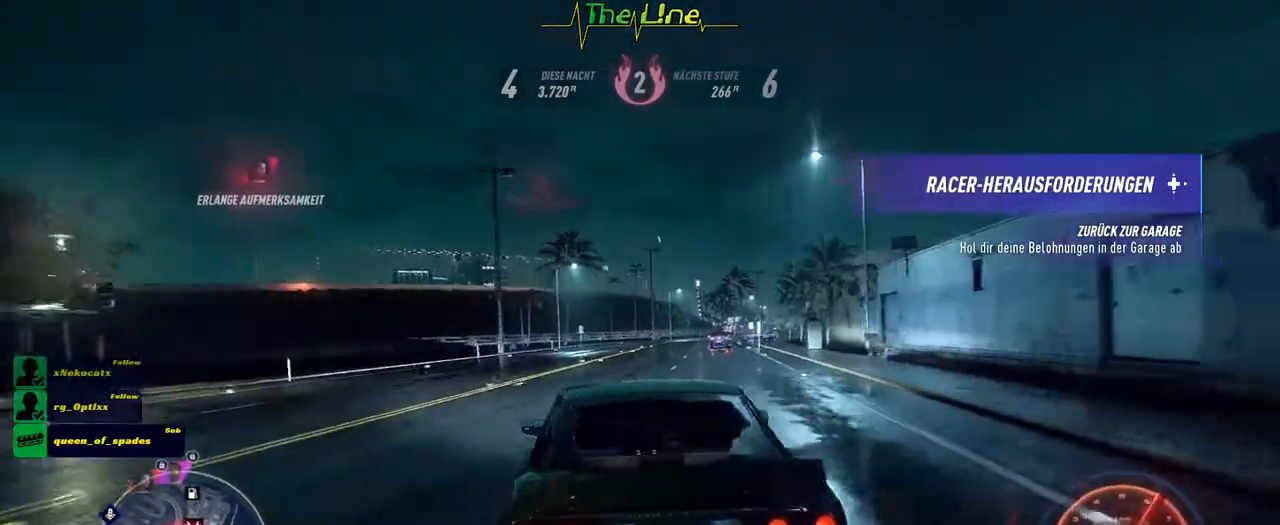
{"buttons": ["R2"], "left_stick": "center", "right_stick": "center", "events": [[151, "left_stick", "center"]]}
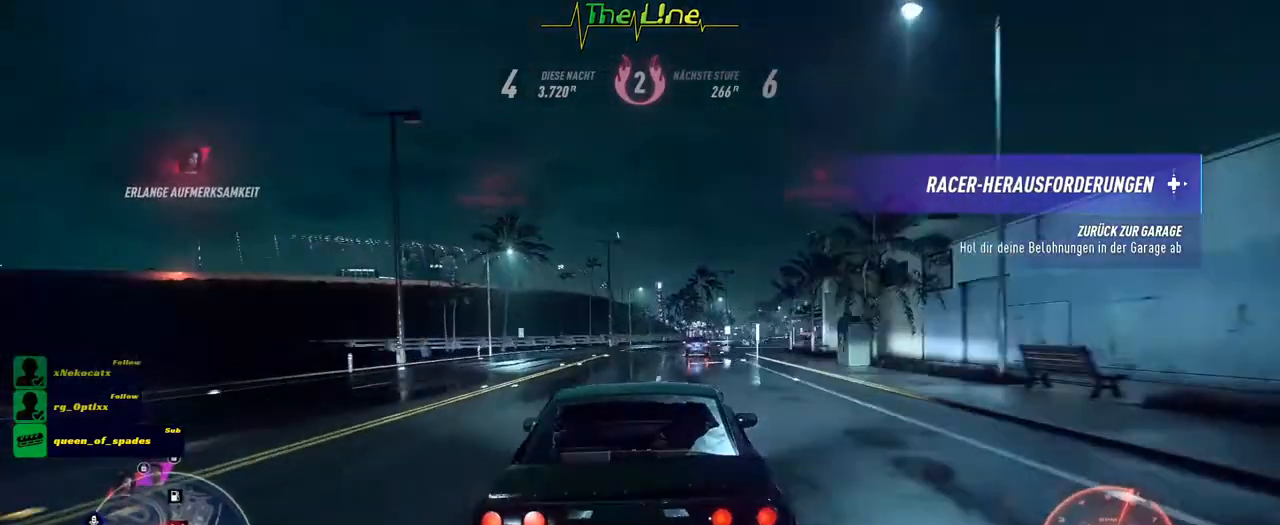
{"buttons": ["R2"], "left_stick": "center", "right_stick": "center", "events": [[83, "left_stick", "left"], [267, "left_stick", "center"]]}
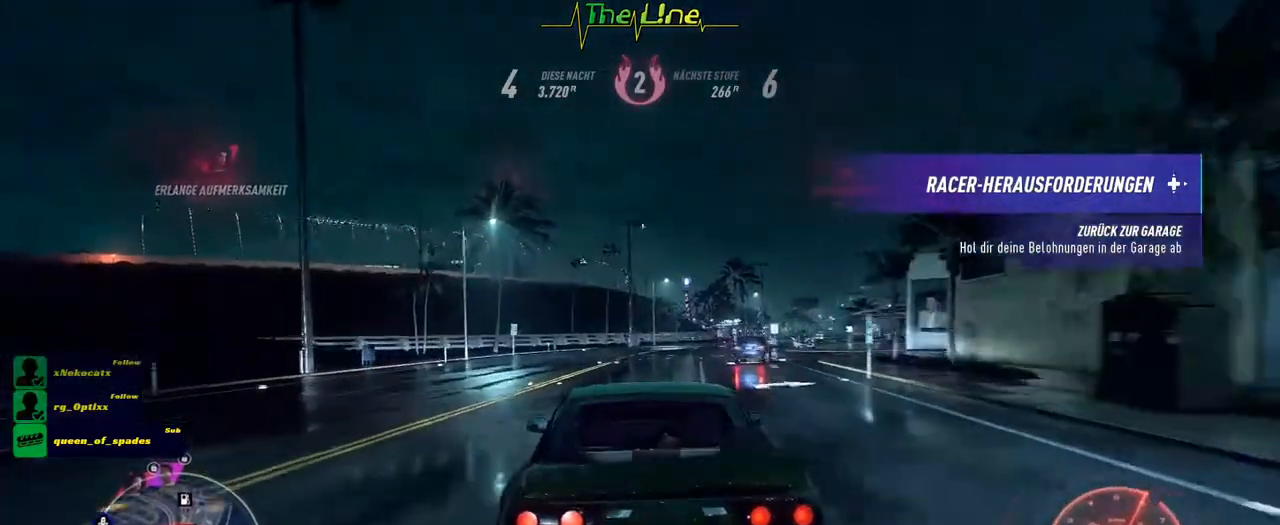
{"buttons": ["R2"], "left_stick": "right", "right_stick": "center", "events": [[50, "left_stick", "right"], [234, "left_stick", "center"], [451, "left_stick", "right"]]}
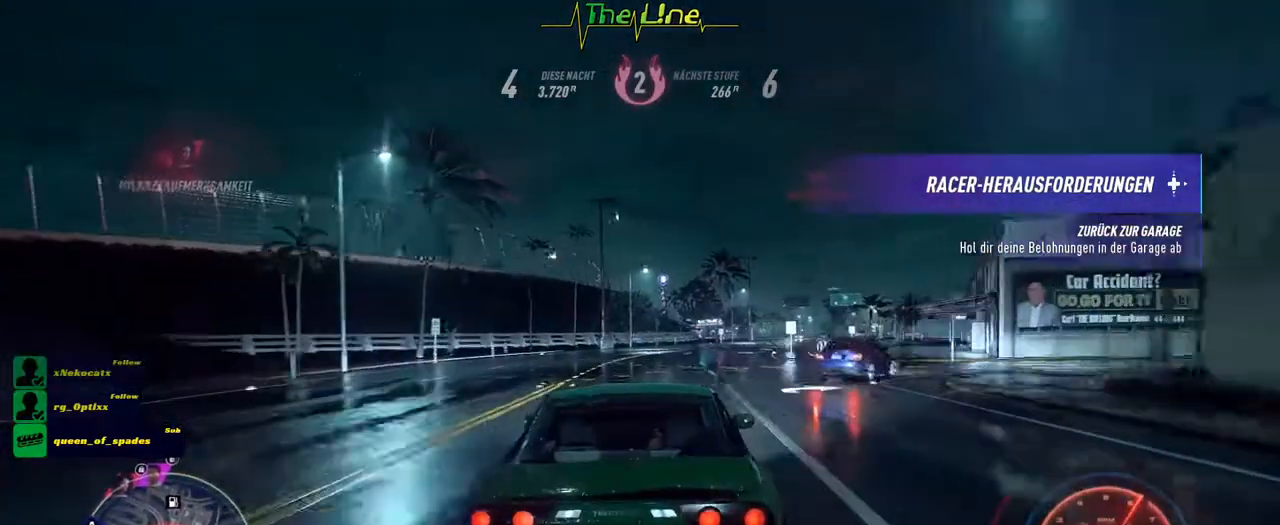
{"buttons": ["R2"], "left_stick": "center", "right_stick": "center", "events": [[217, "left_stick", "center"]]}
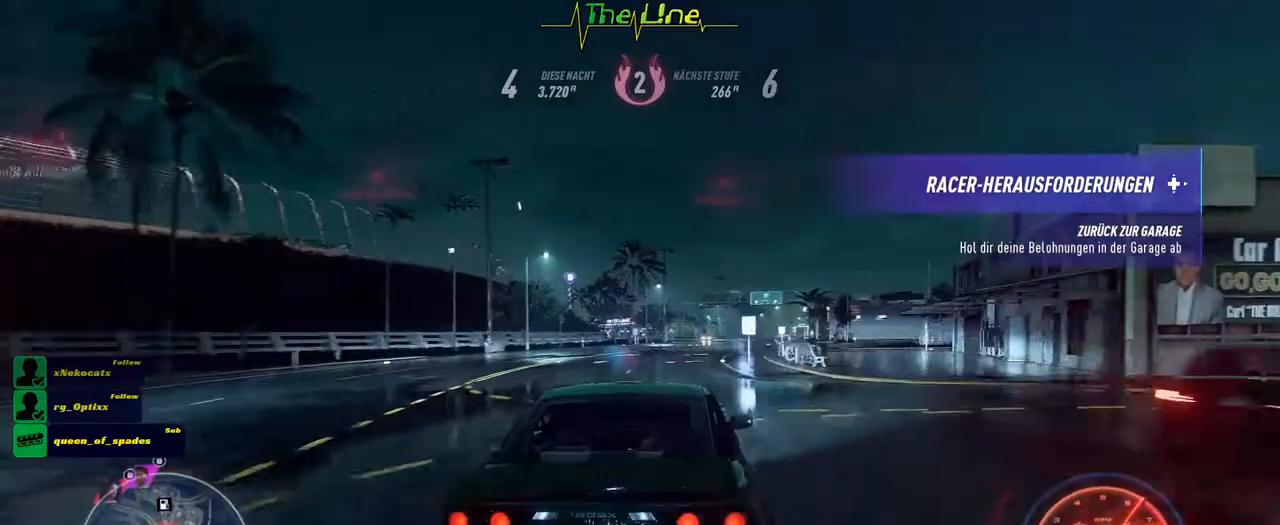
{"buttons": ["R2"], "left_stick": "right", "right_stick": "center", "events": [[217, "left_stick", "right"]]}
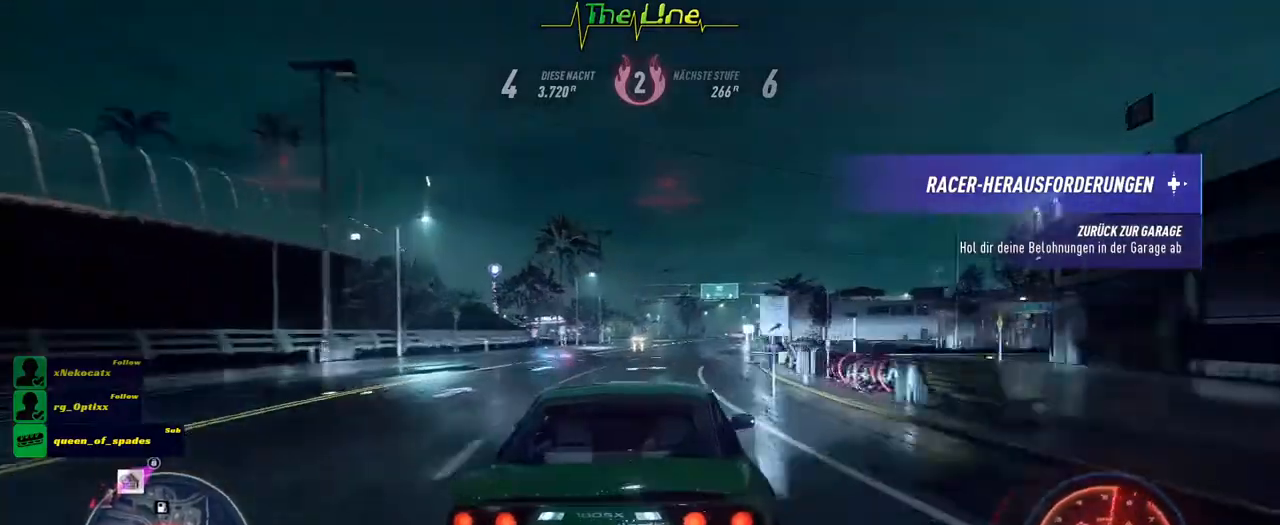
{"buttons": ["L2"], "left_stick": "right", "right_stick": "center"}
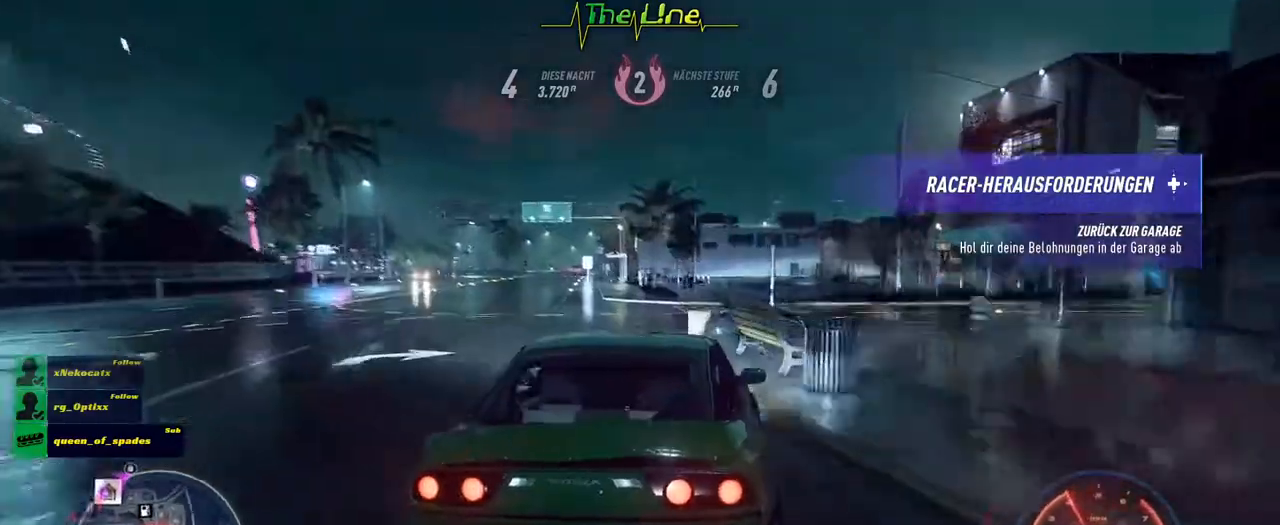
{"buttons": [], "left_stick": "right", "right_stick": "center", "events": [[267, "L2", "up"]]}
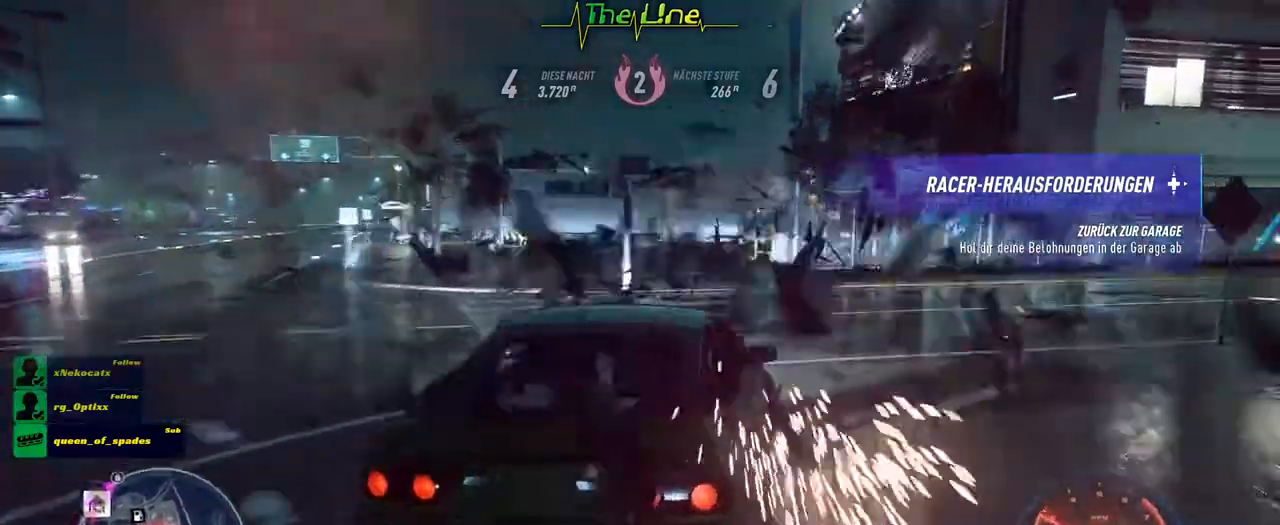
{"buttons": ["R2"], "left_stick": "right", "right_stick": "center", "events": [[50, "R2", "down"]]}
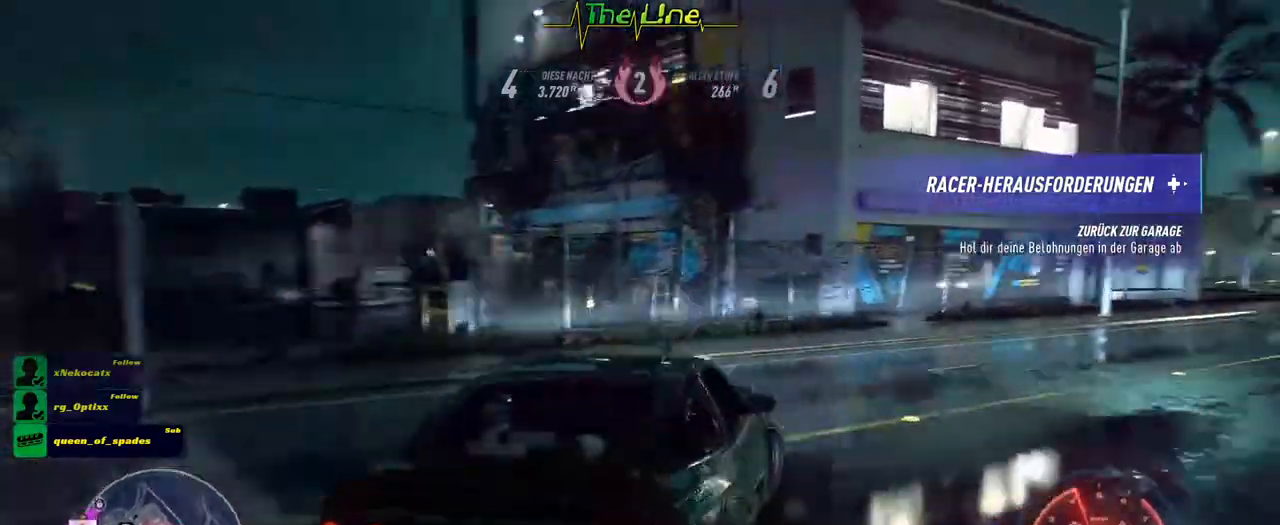
{"buttons": ["R2"], "left_stick": "center", "right_stick": "center", "events": [[351, "left_stick", "center"]]}
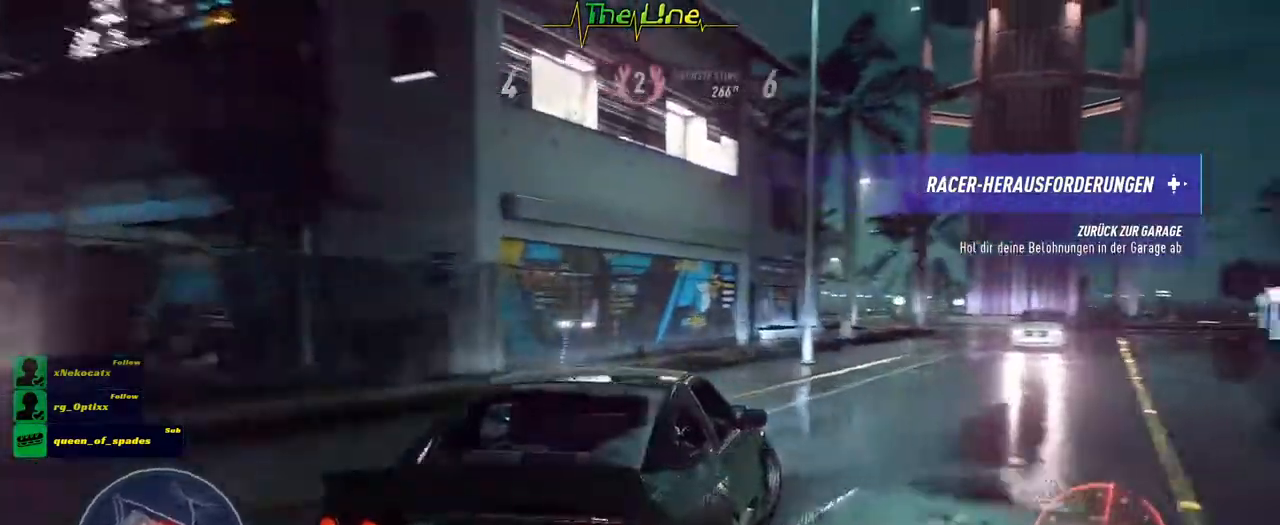
{"buttons": ["R2"], "left_stick": "center", "right_stick": "center", "events": [[183, "left_stick", "right"], [350, "left_stick", "center"]]}